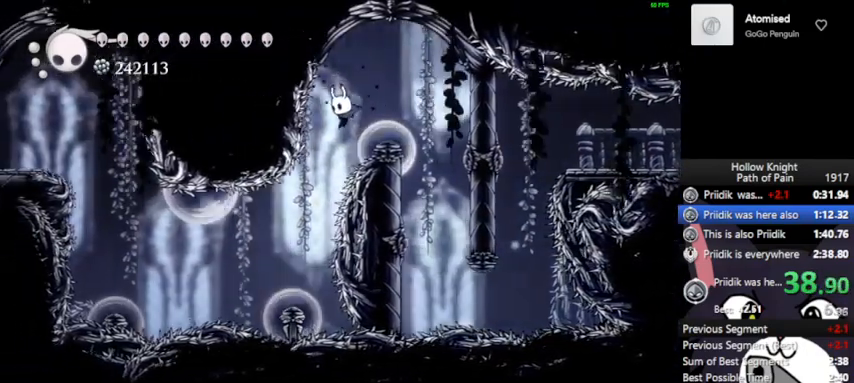
Gameplay with a controller (PlayStation layout); each line is a JSON object with the inputs held at the frame after it. "events" lists button and stick changes between this image and that frame as [ms after this image, input, new state], when the widget could be followed in between. Not read: L3 R3 right_stick.
{"buttons": [], "left_stick": "down-left", "events": [[233, "left_stick", "down-left"], [267, "R2", "down"], [433, "R2", "up"]]}
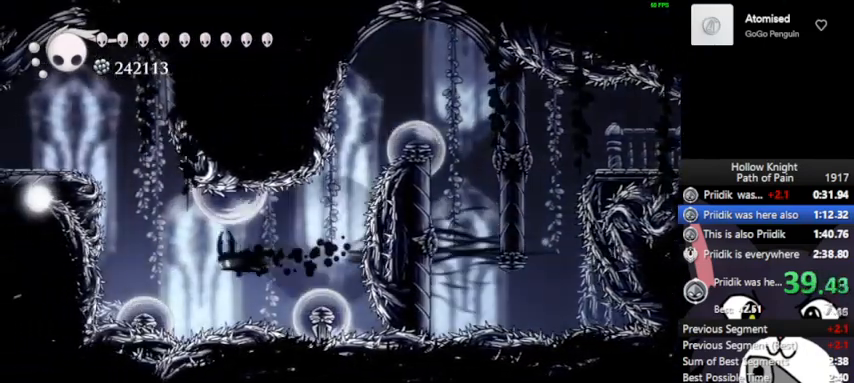
{"buttons": ["CROSS"], "left_stick": "left", "events": [[100, "SQUARE", "down"], [267, "SQUARE", "up"], [267, "left_stick", "center"], [300, "CROSS", "down"], [467, "left_stick", "left"]]}
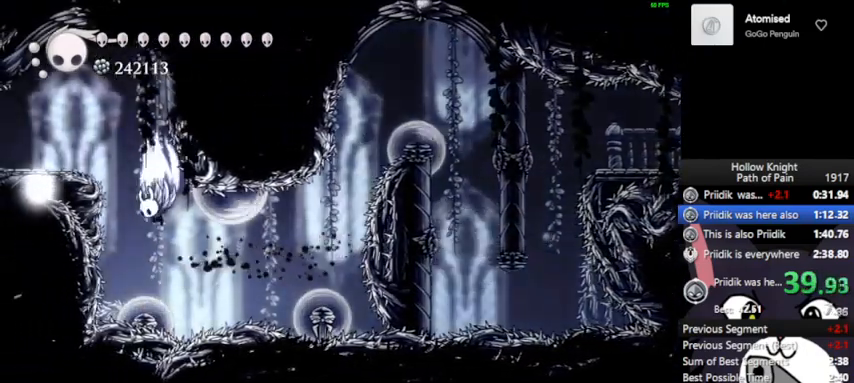
{"buttons": [], "left_stick": "left", "events": [[300, "CROSS", "up"]]}
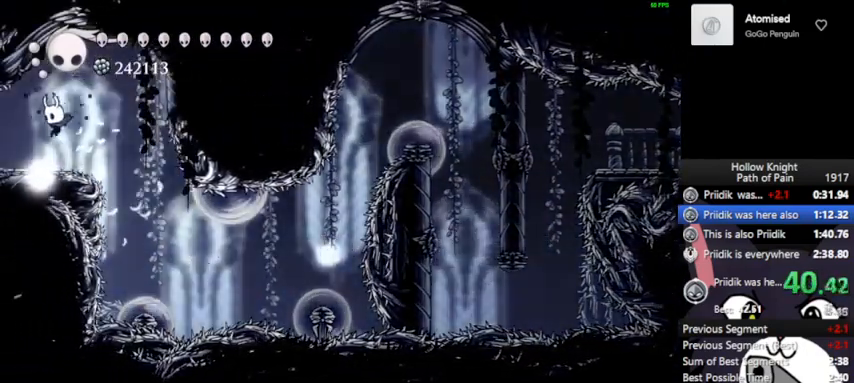
{"buttons": [], "left_stick": "center", "events": [[67, "left_stick", "up-left"], [100, "SQUARE", "down"], [133, "SQUARE", "up"], [400, "left_stick", "center"]]}
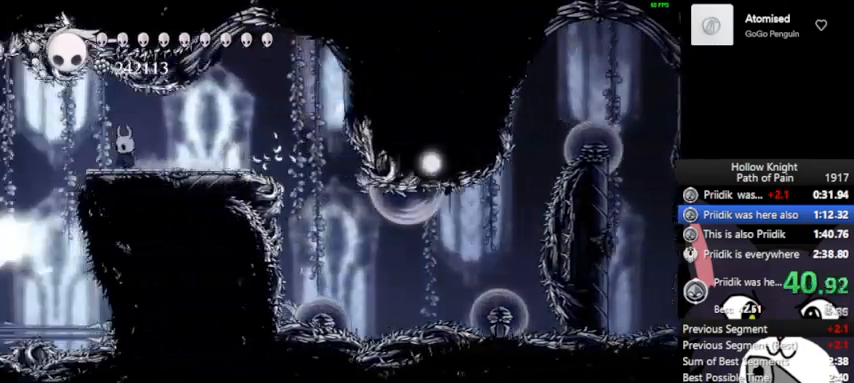
{"buttons": [], "left_stick": "center", "events": []}
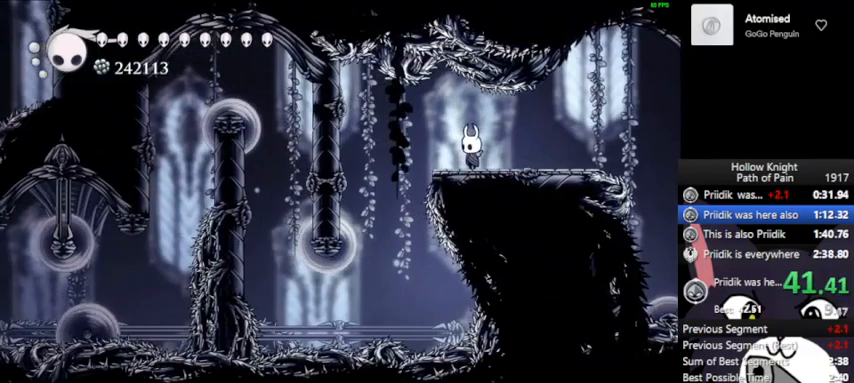
{"buttons": ["SQUARE"], "left_stick": "up", "events": [[33, "SQUARE", "down"], [33, "left_stick", "up"], [133, "SQUARE", "up"], [433, "SQUARE", "down"]]}
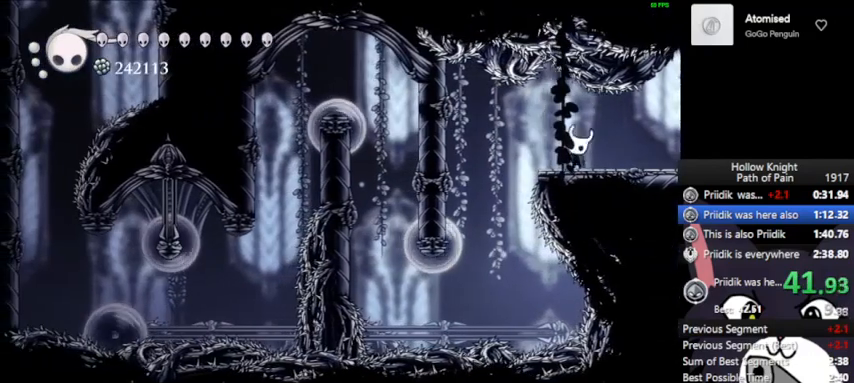
{"buttons": [], "left_stick": "up", "events": [[33, "SQUARE", "up"], [333, "SQUARE", "down"], [433, "SQUARE", "up"]]}
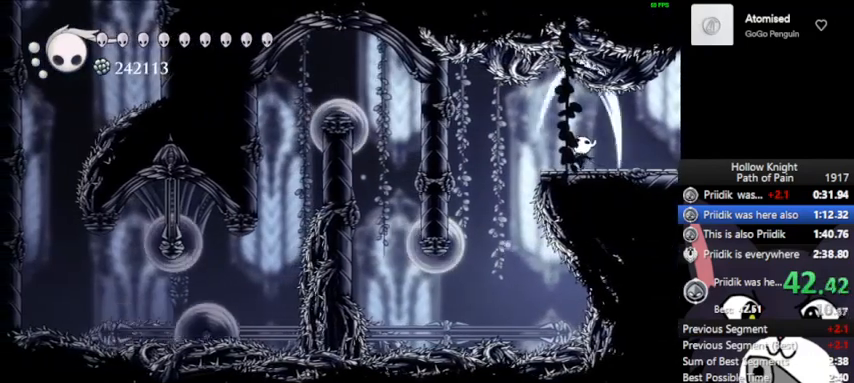
{"buttons": [], "left_stick": "center", "events": [[67, "left_stick", "center"]]}
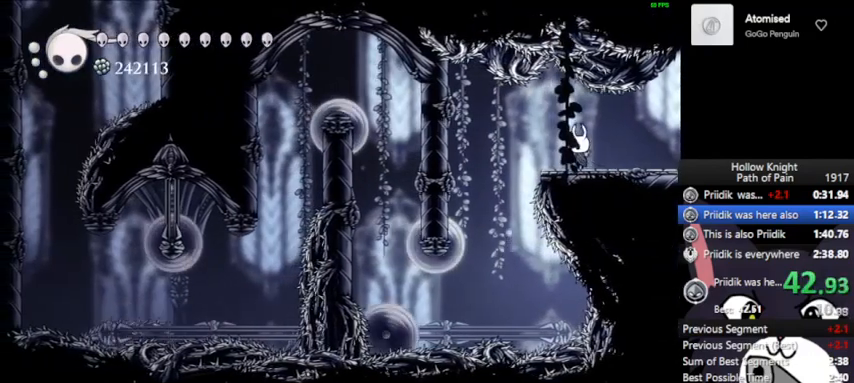
{"buttons": [], "left_stick": "center", "events": []}
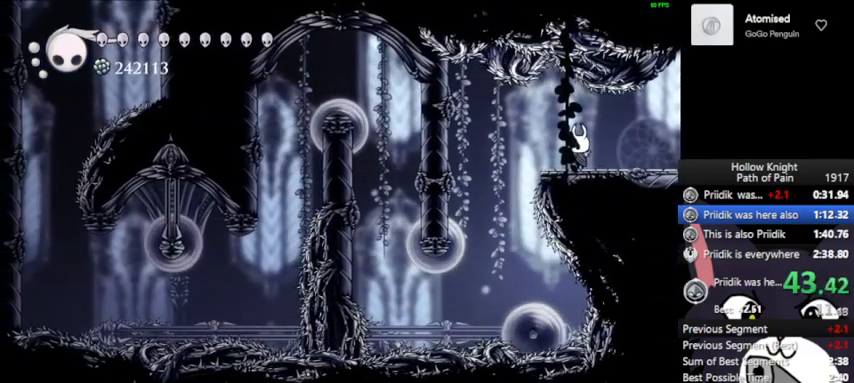
{"buttons": [], "left_stick": "left", "events": [[367, "left_stick", "left"]]}
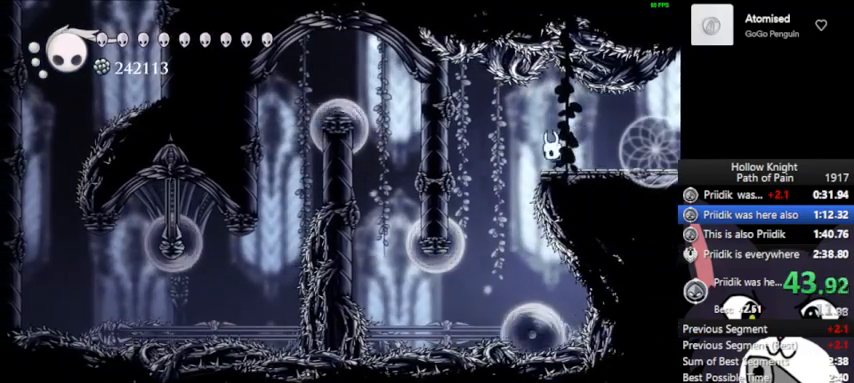
{"buttons": [], "left_stick": "center", "events": [[133, "left_stick", "center"]]}
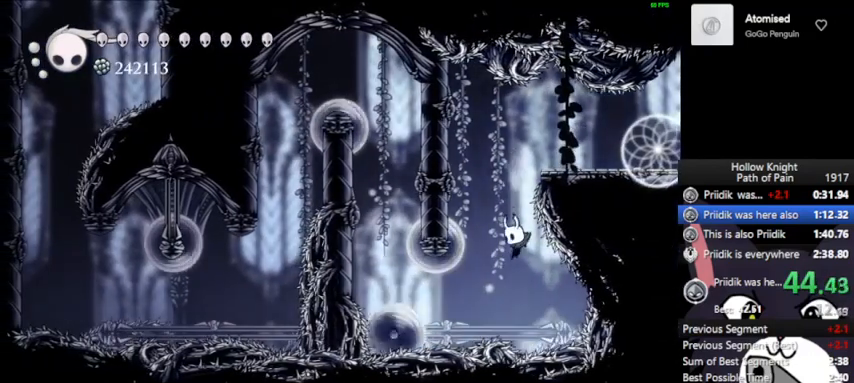
{"buttons": ["CROSS"], "left_stick": "left", "events": [[100, "R2", "down"], [200, "R2", "up"], [333, "CROSS", "down"], [400, "left_stick", "left"]]}
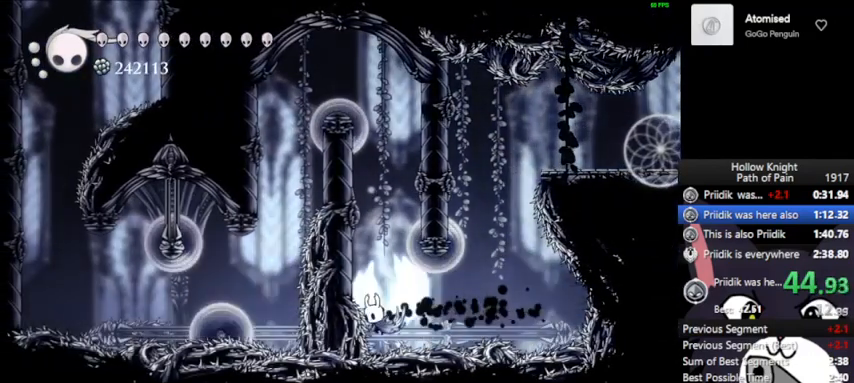
{"buttons": [], "left_stick": "center", "events": [[133, "CROSS", "up"], [200, "CROSS", "down"], [200, "left_stick", "up-right"], [400, "left_stick", "center"], [433, "CROSS", "up"]]}
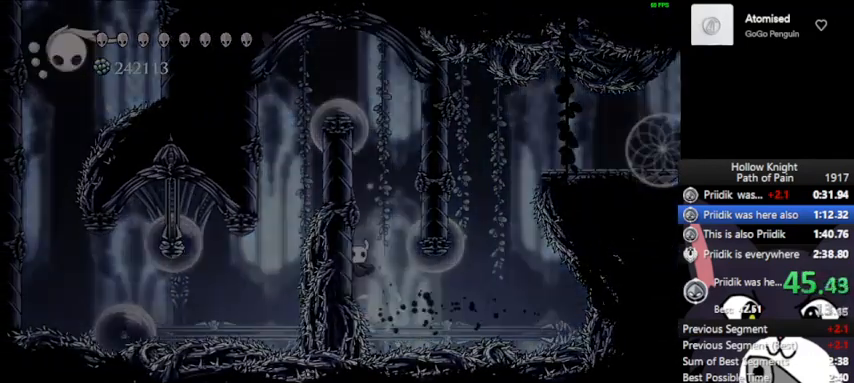
{"buttons": [], "left_stick": "center", "events": []}
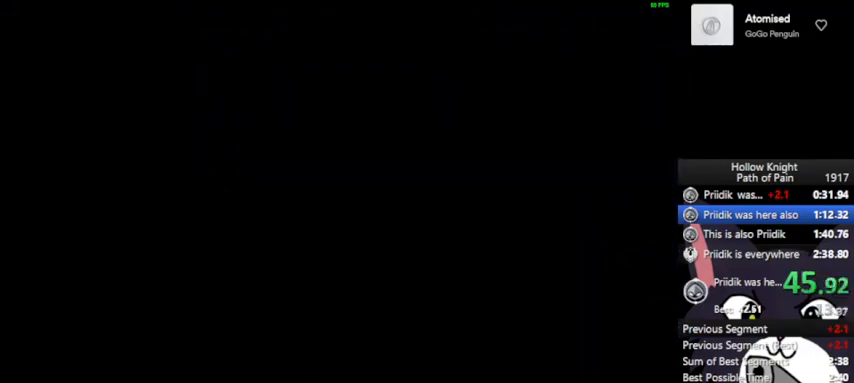
{"buttons": [], "left_stick": "center", "events": []}
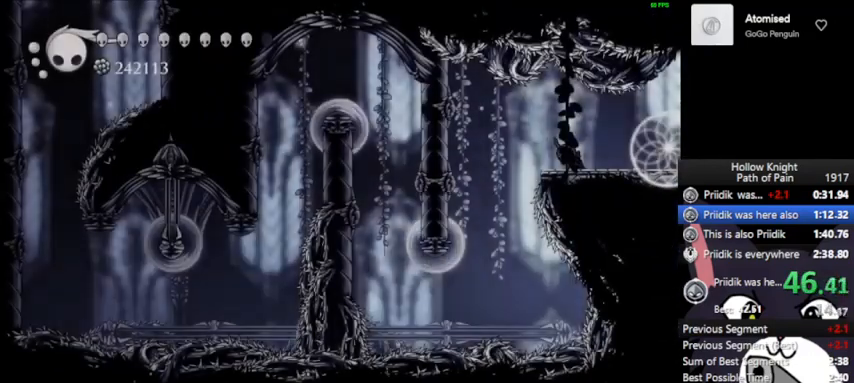
{"buttons": [], "left_stick": "center", "events": []}
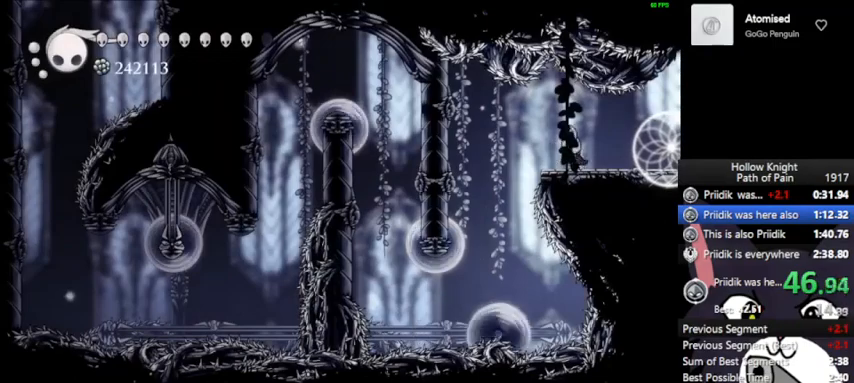
{"buttons": [], "left_stick": "center", "events": []}
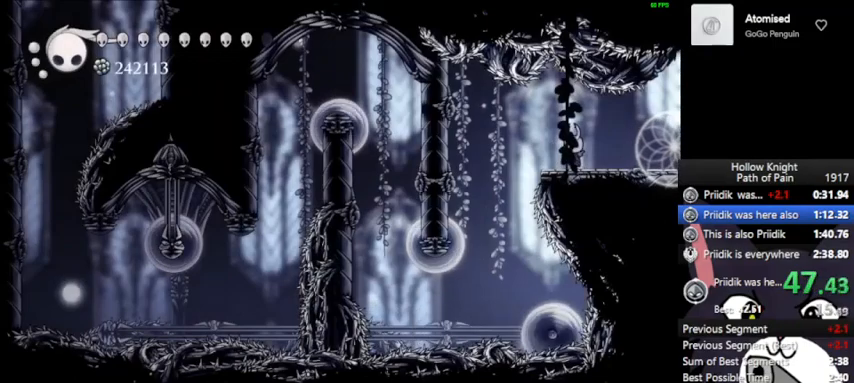
{"buttons": [], "left_stick": "center", "events": [[33, "left_stick", "left"], [233, "left_stick", "center"]]}
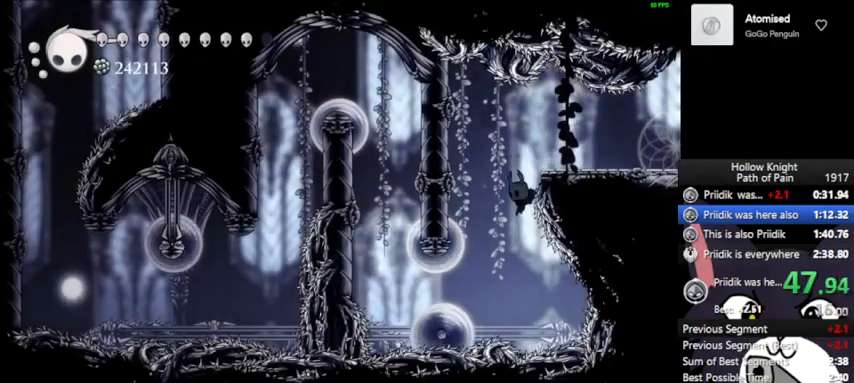
{"buttons": ["CROSS"], "left_stick": "center", "events": [[200, "R2", "down"], [333, "R2", "up"], [433, "CROSS", "down"]]}
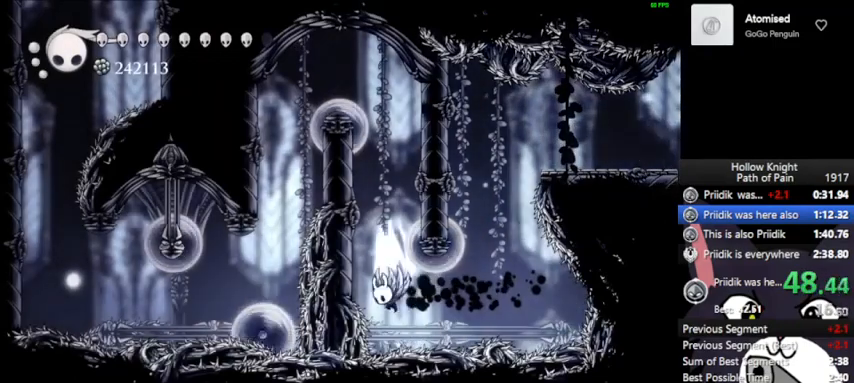
{"buttons": ["CROSS"], "left_stick": "up-right", "events": [[67, "left_stick", "left"], [300, "left_stick", "up-right"]]}
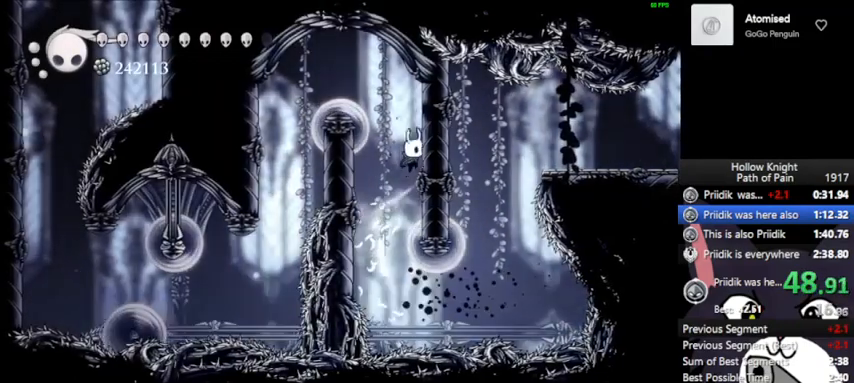
{"buttons": [], "left_stick": "left", "events": [[133, "left_stick", "left"], [367, "CROSS", "up"]]}
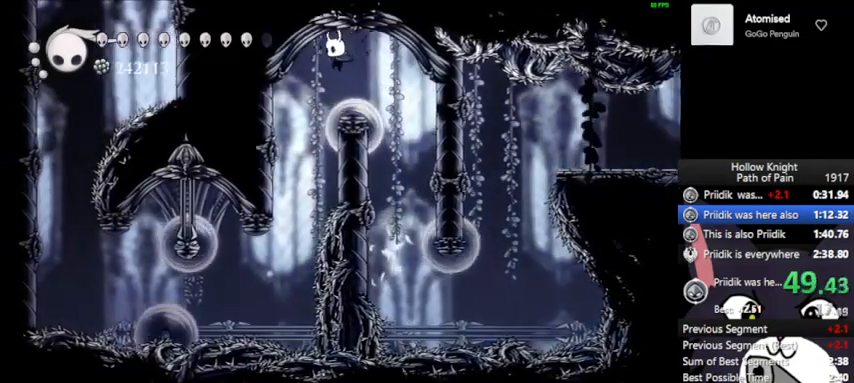
{"buttons": [], "left_stick": "left", "events": []}
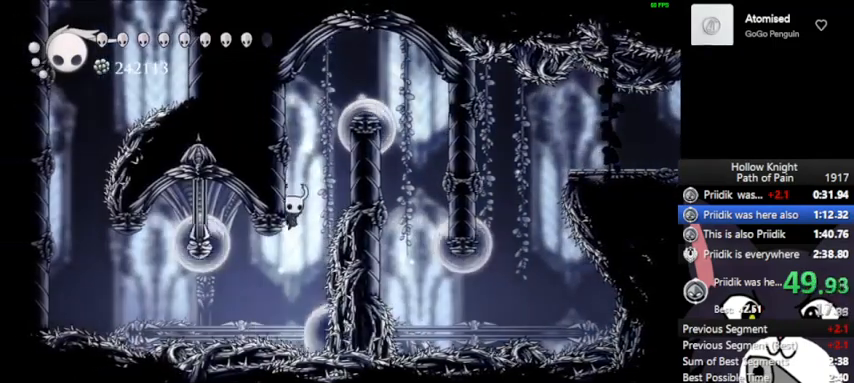
{"buttons": ["CROSS"], "left_stick": "left", "events": [[233, "R2", "down"], [367, "R2", "up"], [467, "CROSS", "down"]]}
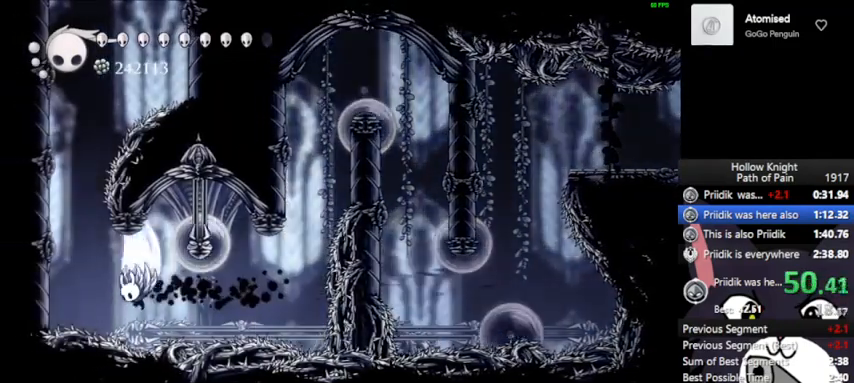
{"buttons": ["CROSS"], "left_stick": "left", "events": []}
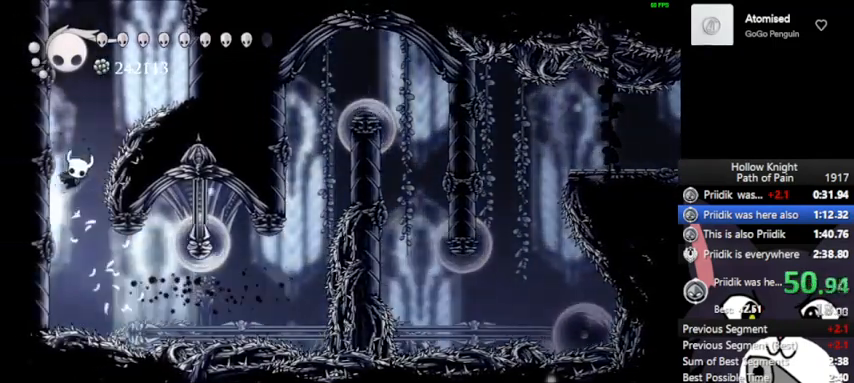
{"buttons": ["CROSS"], "left_stick": "left", "events": []}
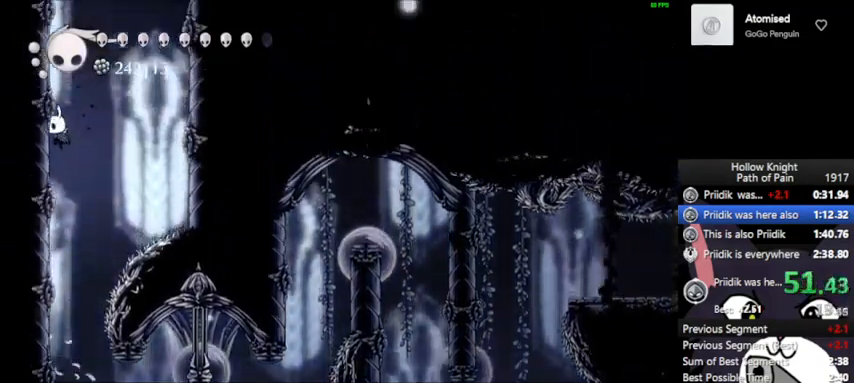
{"buttons": ["CROSS"], "left_stick": "left", "events": []}
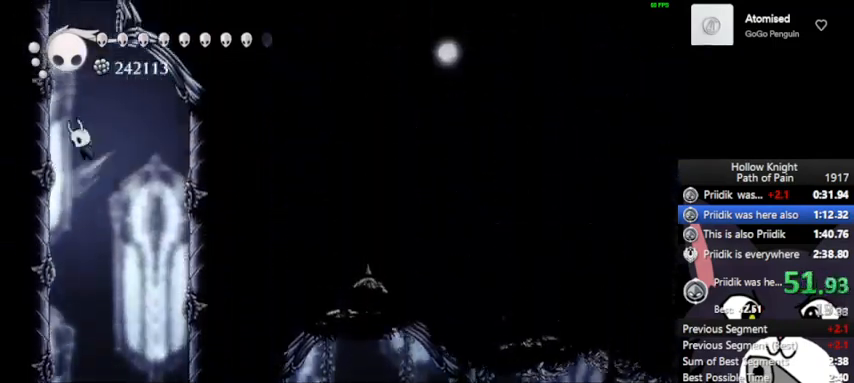
{"buttons": ["CROSS"], "left_stick": "left", "events": []}
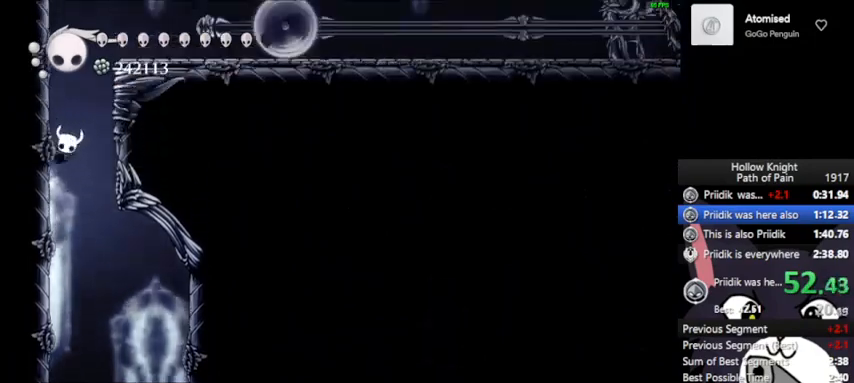
{"buttons": ["R2"], "left_stick": "up-right", "events": [[67, "left_stick", "up-right"], [433, "CROSS", "up"], [433, "R2", "down"]]}
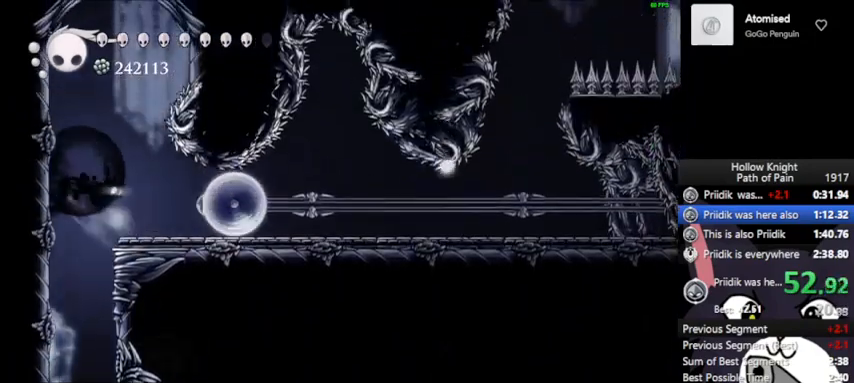
{"buttons": ["R2"], "left_stick": "up-right", "events": [[33, "R2", "up"], [400, "R2", "down"]]}